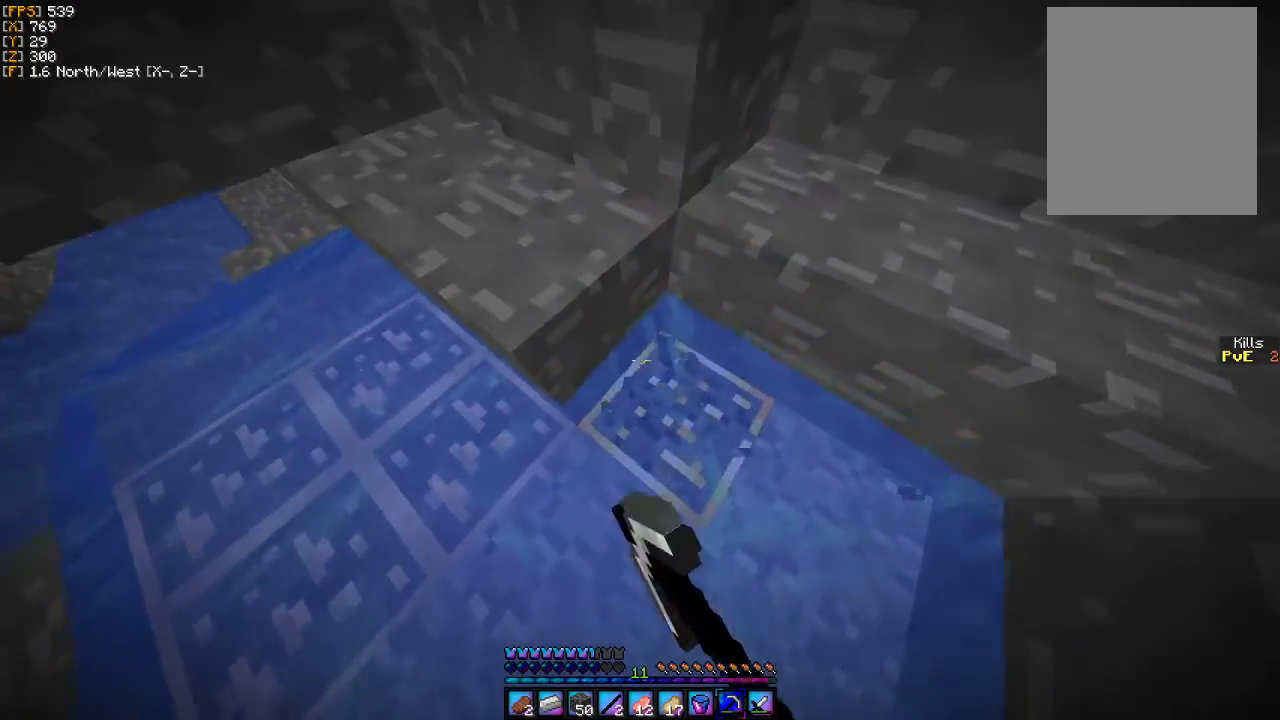
Gameplay with keyboard and mouse; each line is a JSON object with the keys and mouse buttons held at the frame after it. "events" lists presses ("down") and releases ("up") of "a", "d", "s", "w", "mouse_left" and "mouse_right" between this image and that frame as [ms after this image, input, new state], when the widget could be followed in between. "mouse_left", "mouse_right" = the "left", "right" buttons of the "mouse" list. No other keys are recorded. Fast repeated clicks can show as one long hold. Mouse movement is not recorded.
{"keys": ["d", "w"], "mouse": [], "events": [[100, "s", "up"], [400, "w", "down"], [433, "d", "down"], [500, "mouse_left", "up"]]}
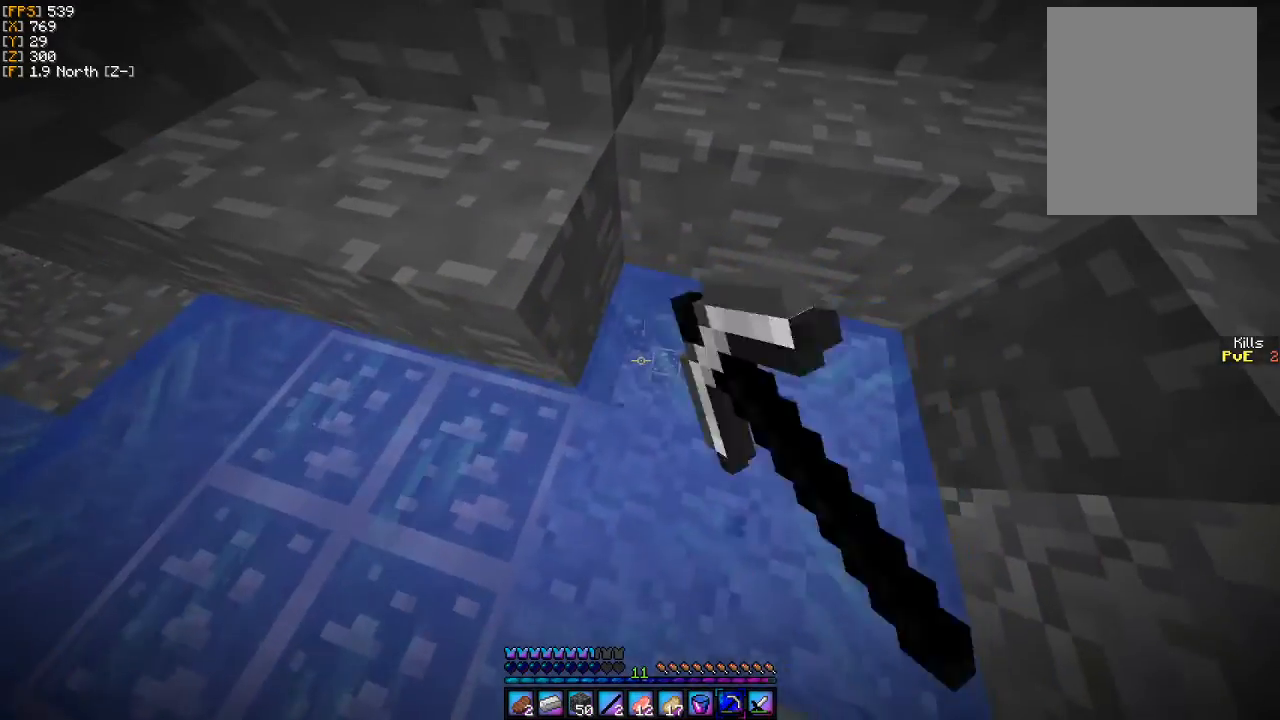
{"keys": ["w"], "mouse": [], "events": [[300, "d", "up"], [400, "d", "down"], [500, "d", "up"]]}
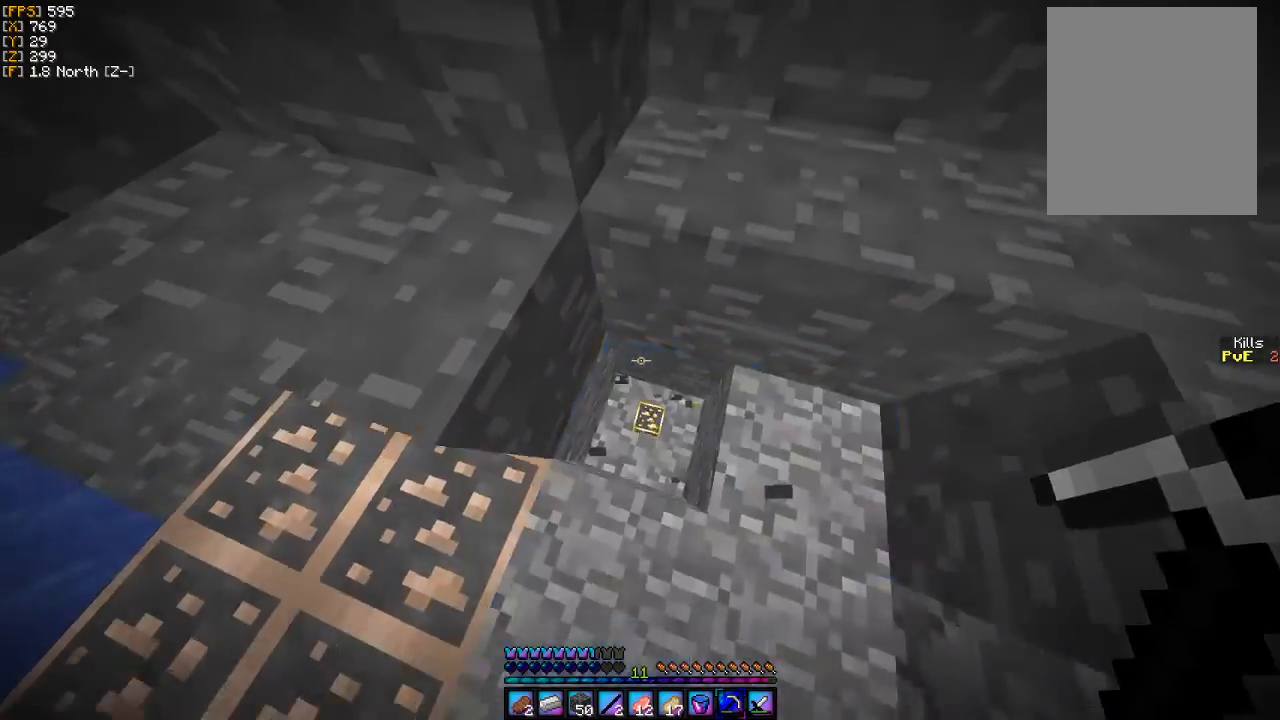
{"keys": ["a"], "mouse": [], "events": [[133, "w", "up"], [367, "a", "down"], [433, "s", "down"], [500, "s", "up"]]}
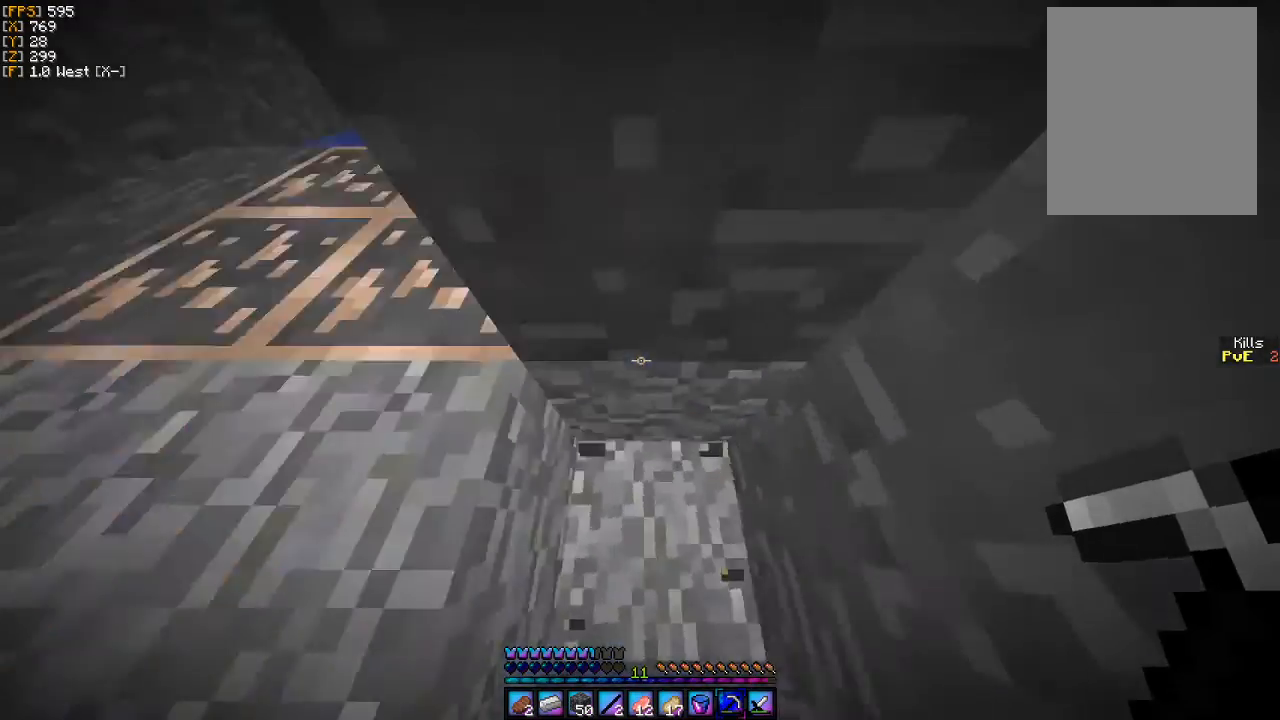
{"keys": ["a", "w"], "mouse": [], "events": [[167, "w", "down"]]}
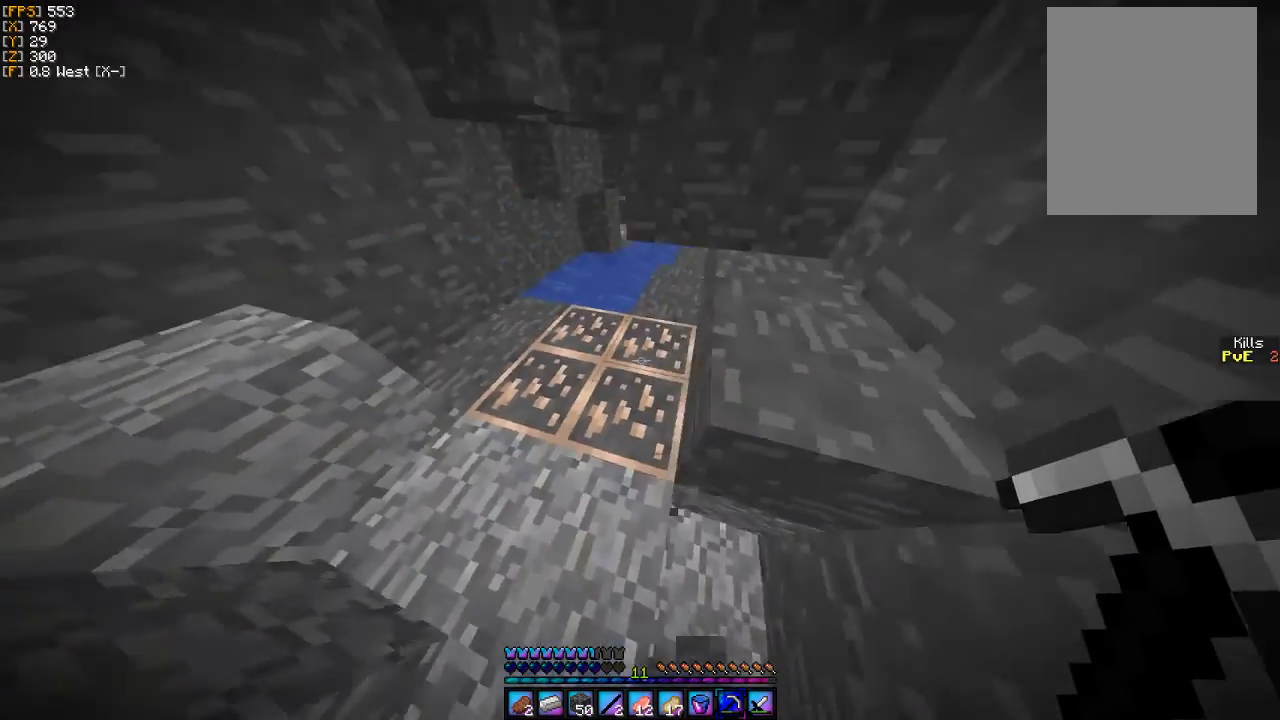
{"keys": ["w"], "mouse": [], "events": [[200, "a", "up"]]}
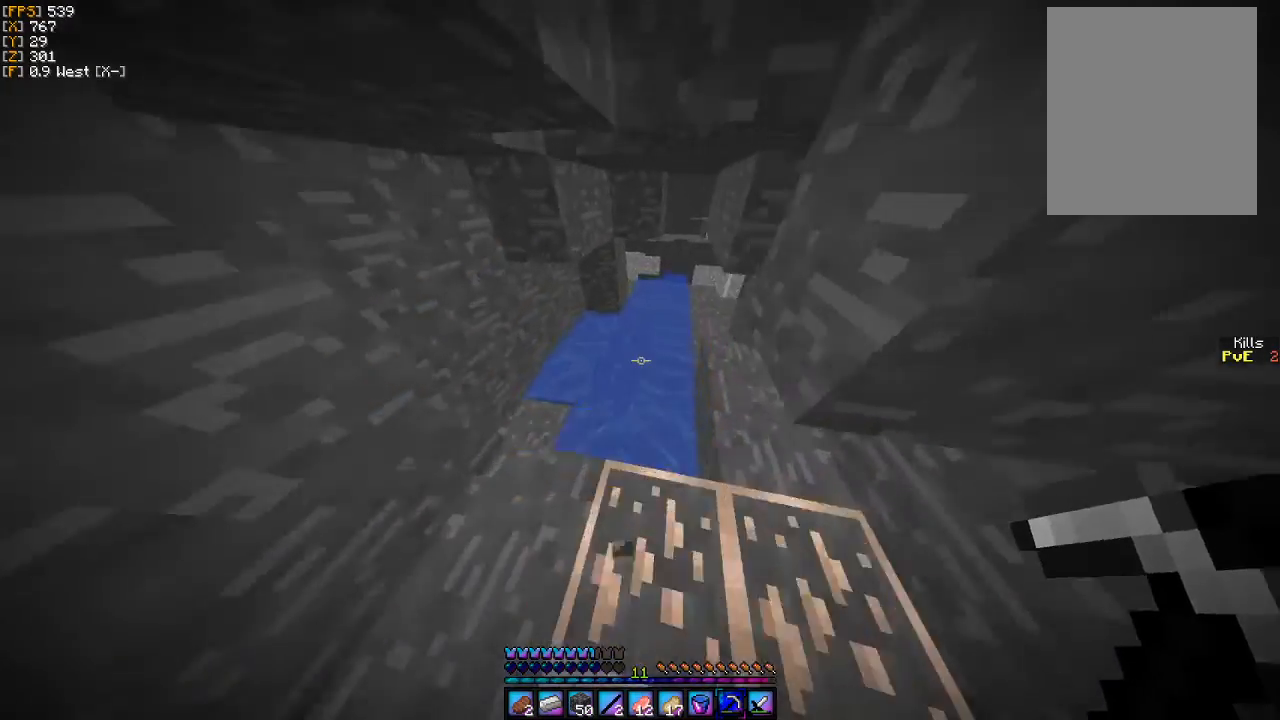
{"keys": ["w"], "mouse": [], "events": []}
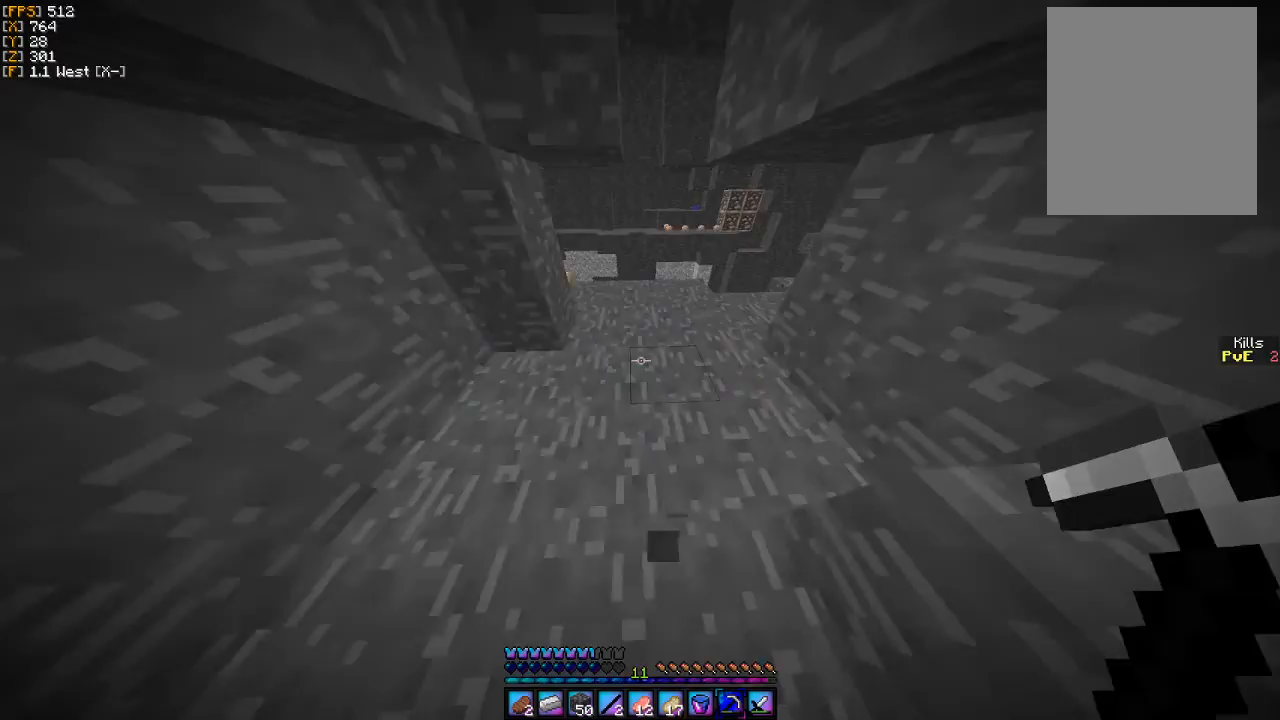
{"keys": ["w"], "mouse": [], "events": []}
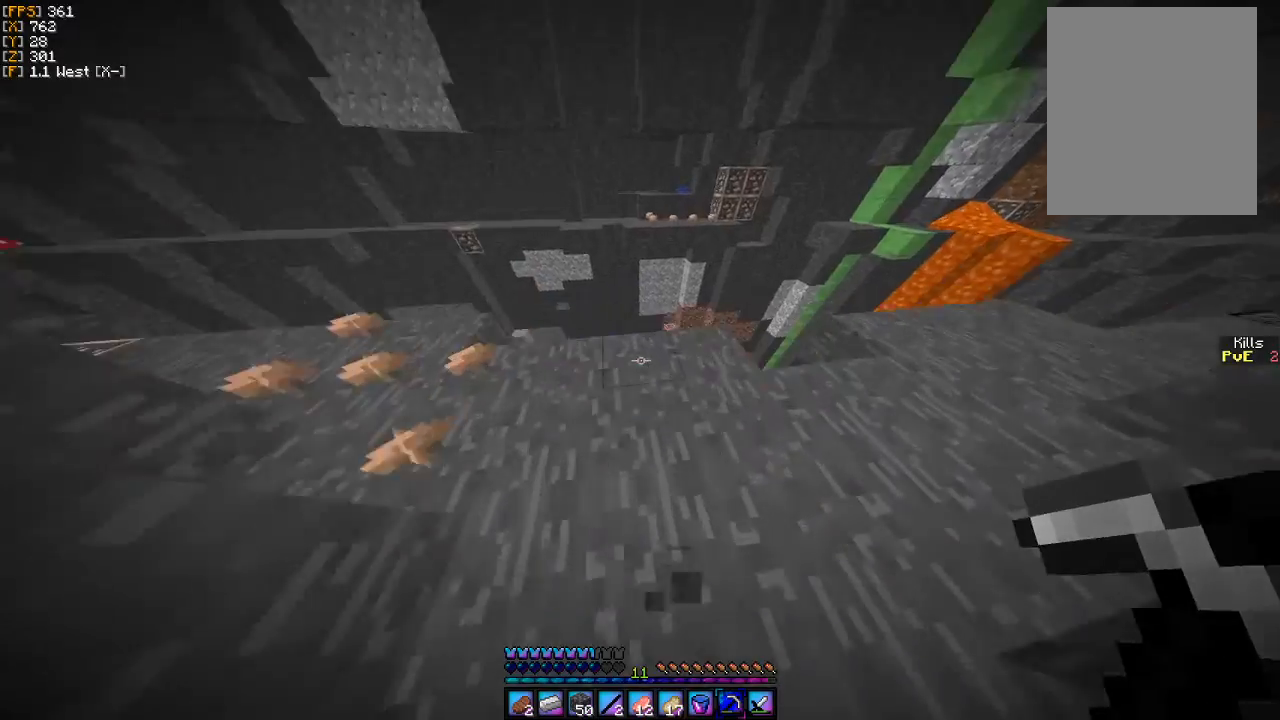
{"keys": ["a", "w"], "mouse": [], "events": [[467, "a", "down"]]}
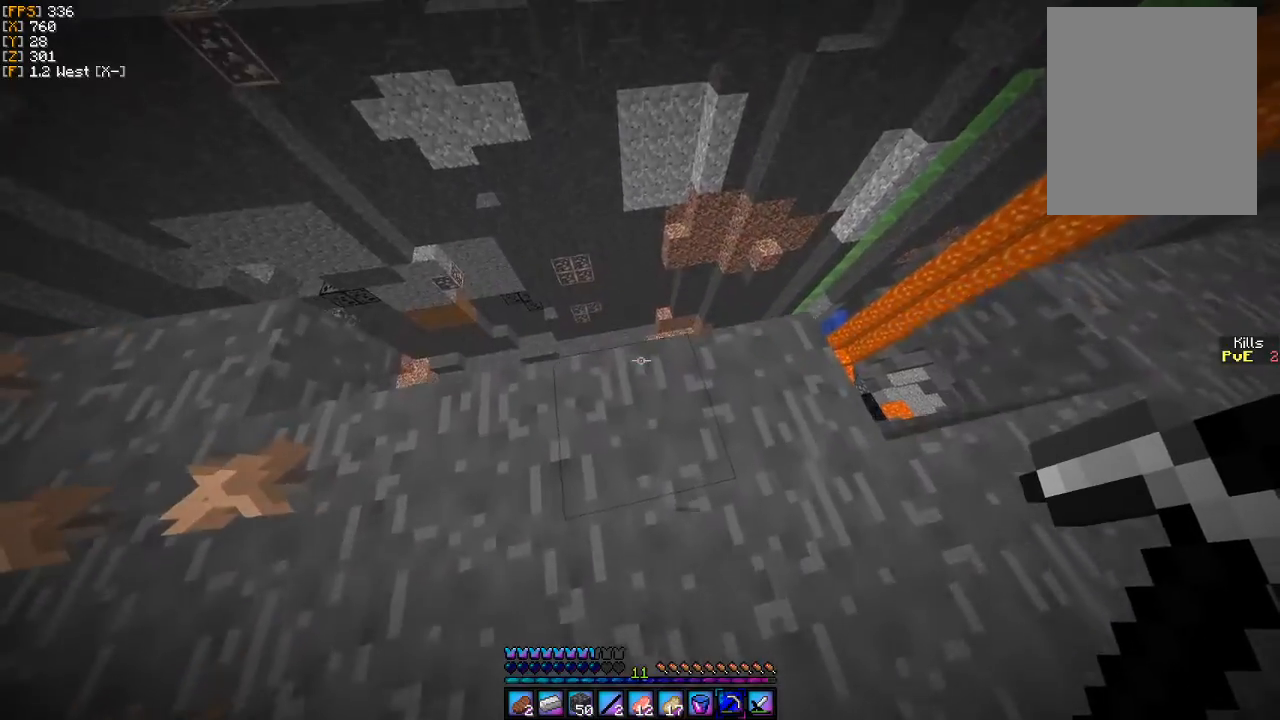
{"keys": ["w"], "mouse": [], "events": [[133, "a", "up"]]}
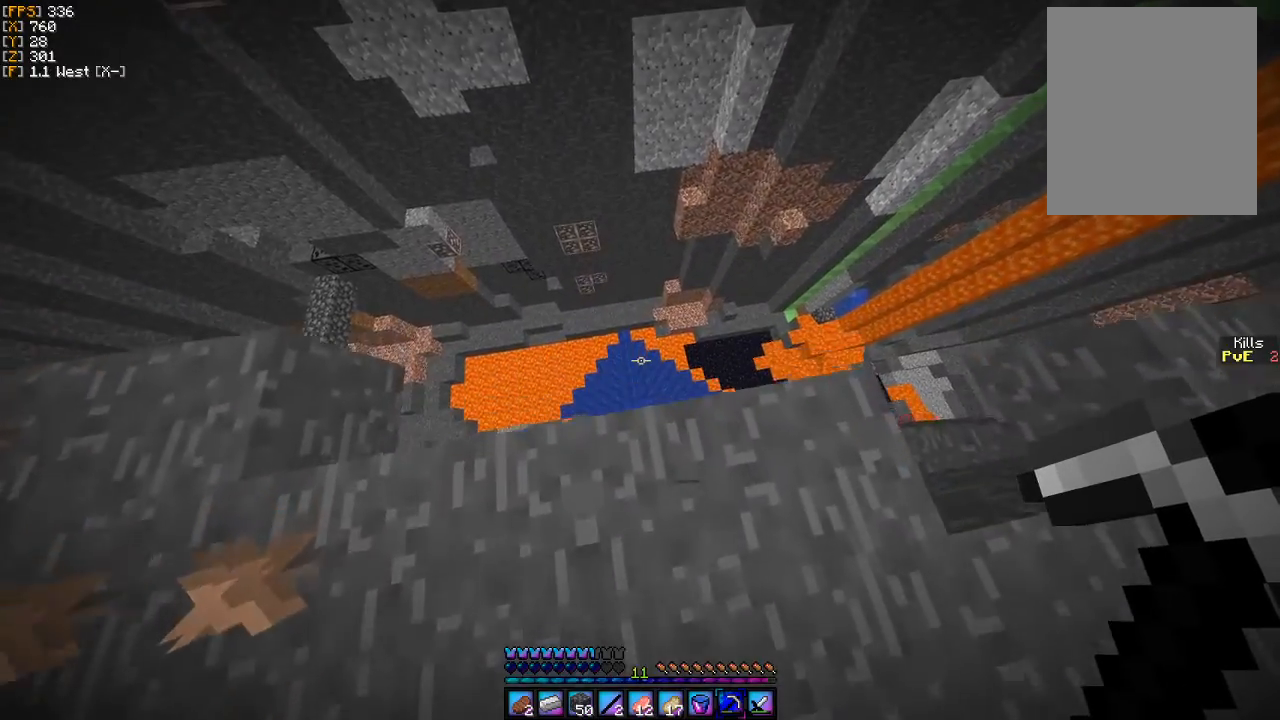
{"keys": ["w"], "mouse": [], "events": []}
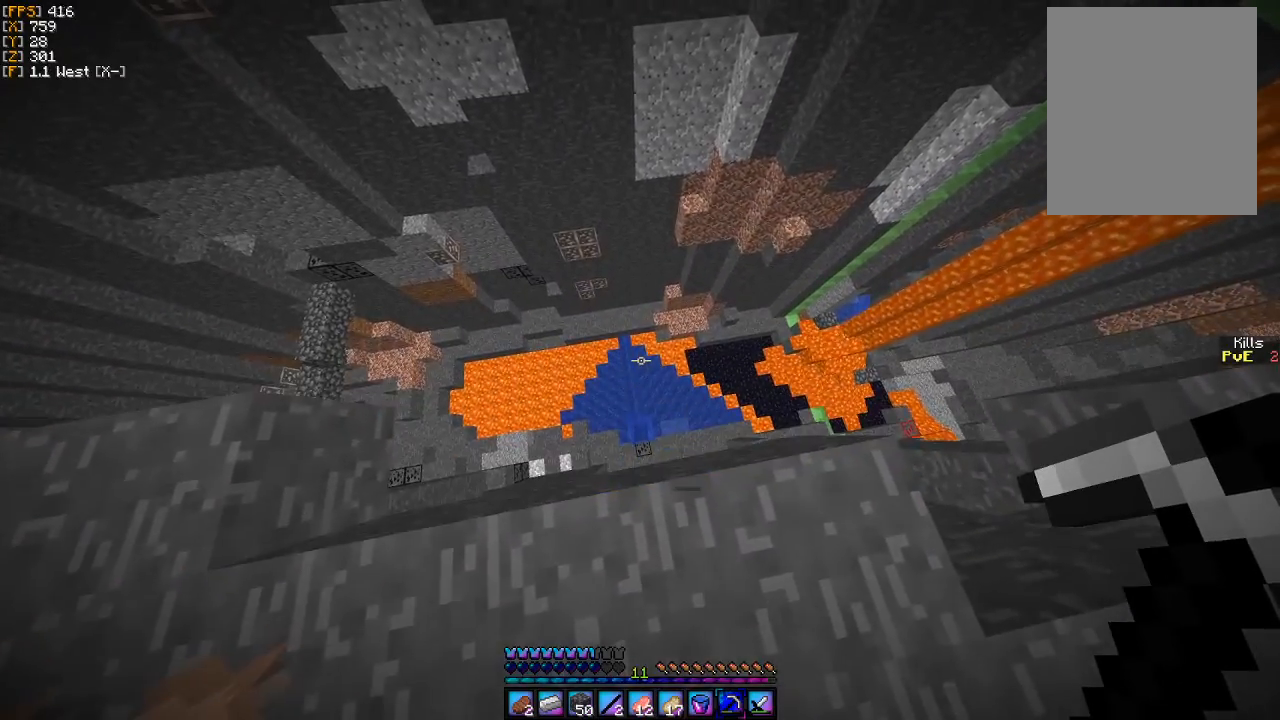
{"keys": [], "mouse": [], "events": [[333, "w", "up"]]}
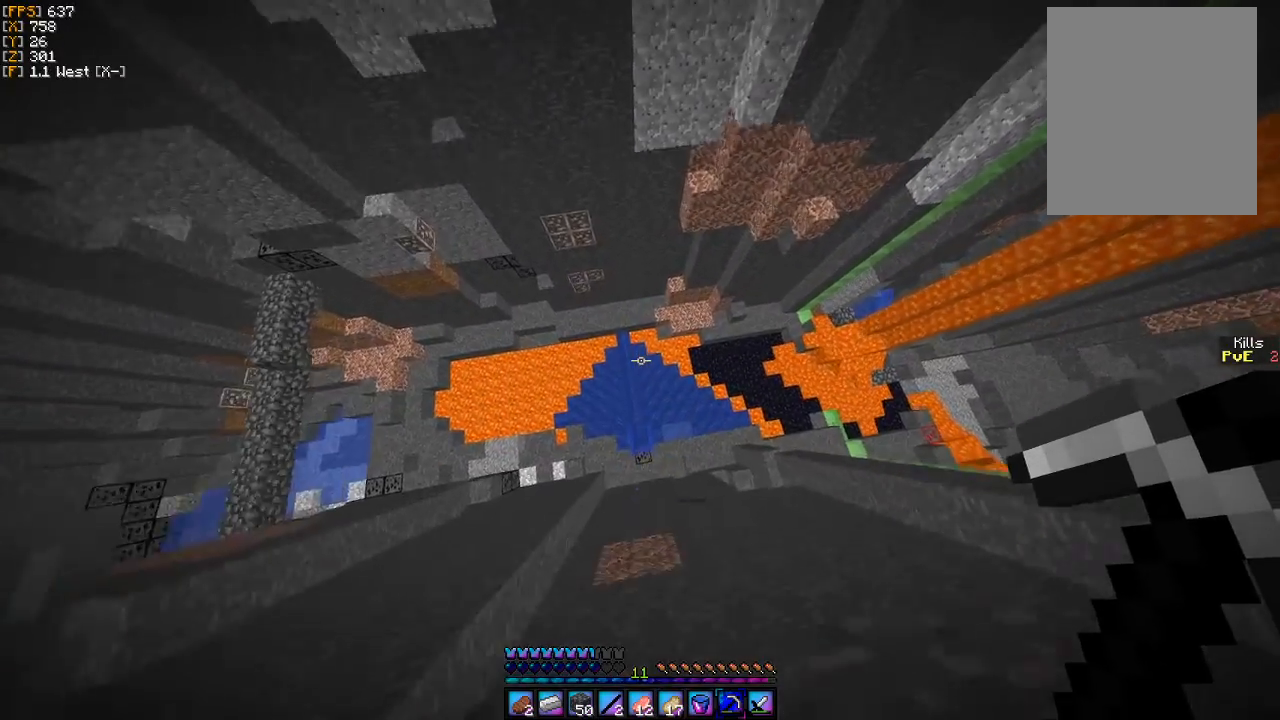
{"keys": [], "mouse": [], "events": []}
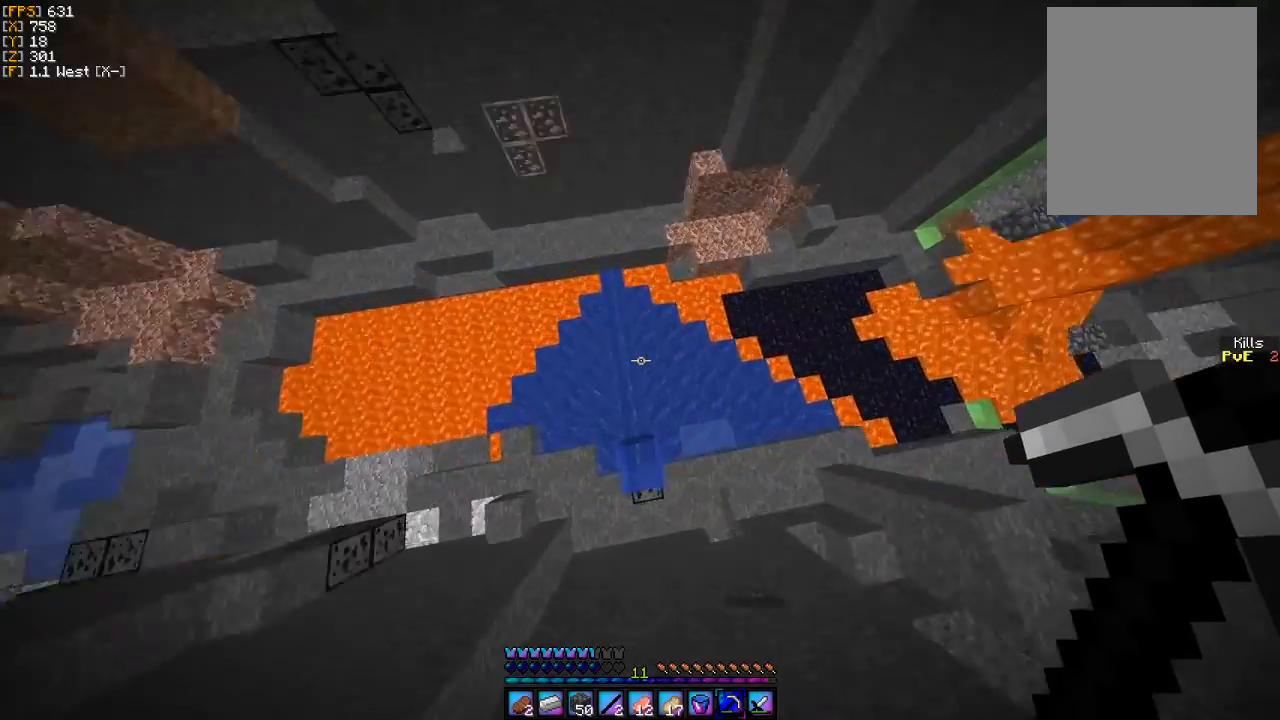
{"keys": ["d", "w"], "mouse": [], "events": [[33, "w", "down"], [433, "d", "down"]]}
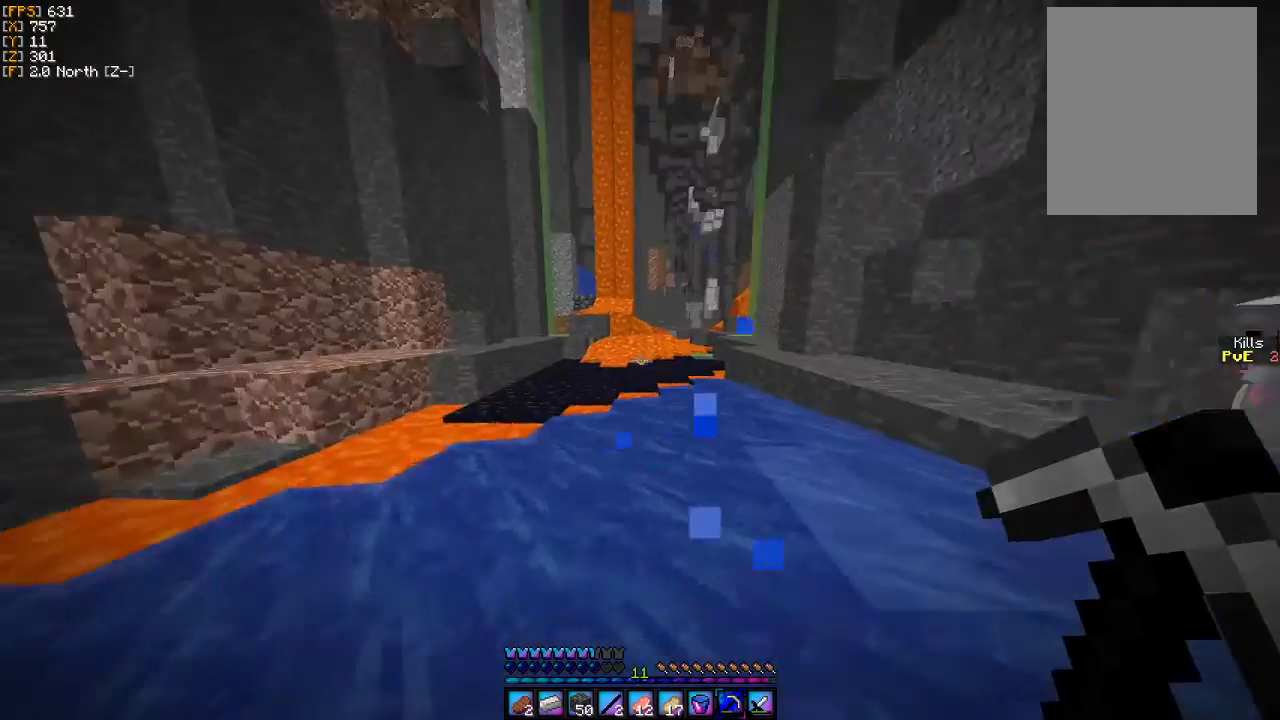
{"keys": ["d"], "mouse": [], "events": [[167, "w", "up"]]}
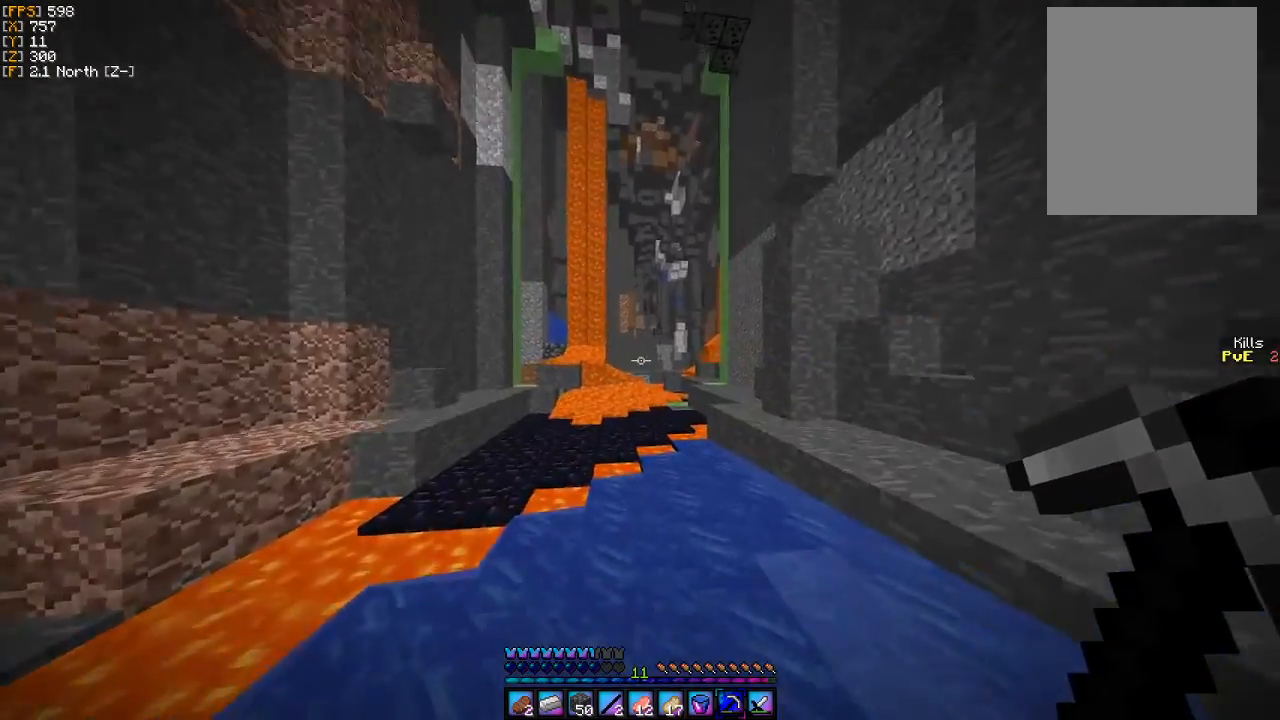
{"keys": ["w"], "mouse": [], "events": [[133, "w", "down"], [300, "d", "up"]]}
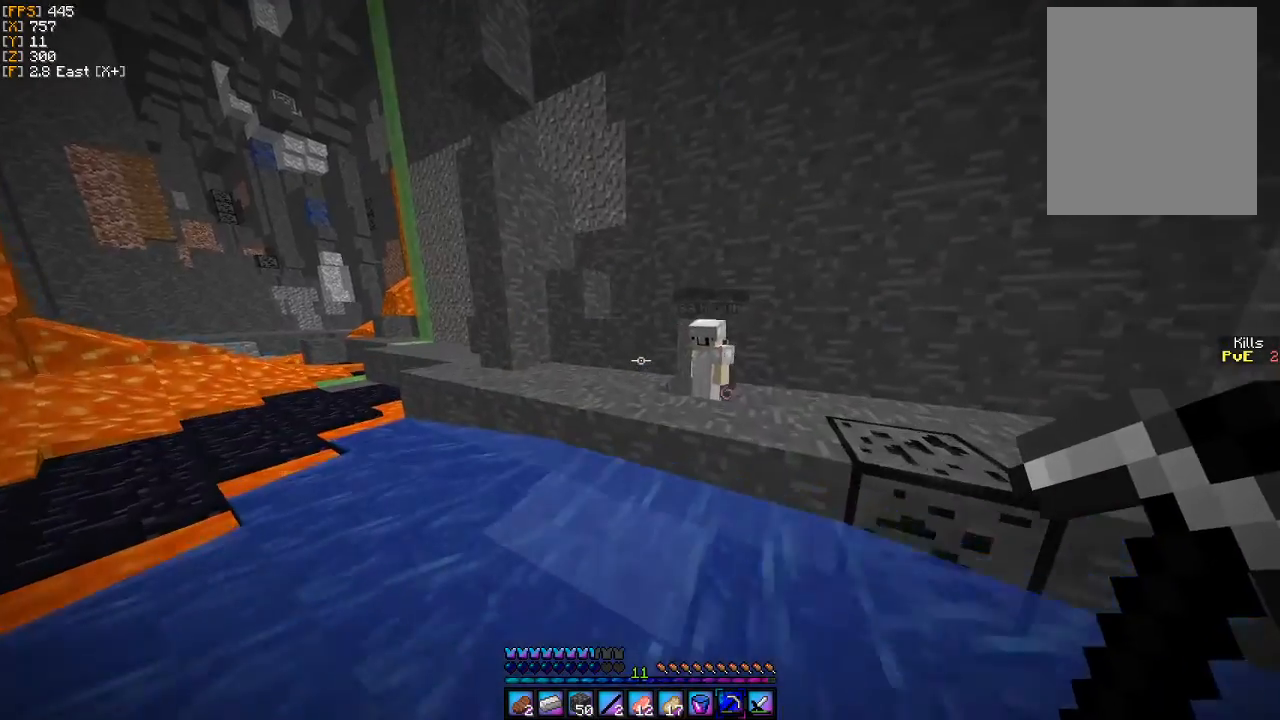
{"keys": ["d", "w"], "mouse": [], "events": [[267, "d", "down"]]}
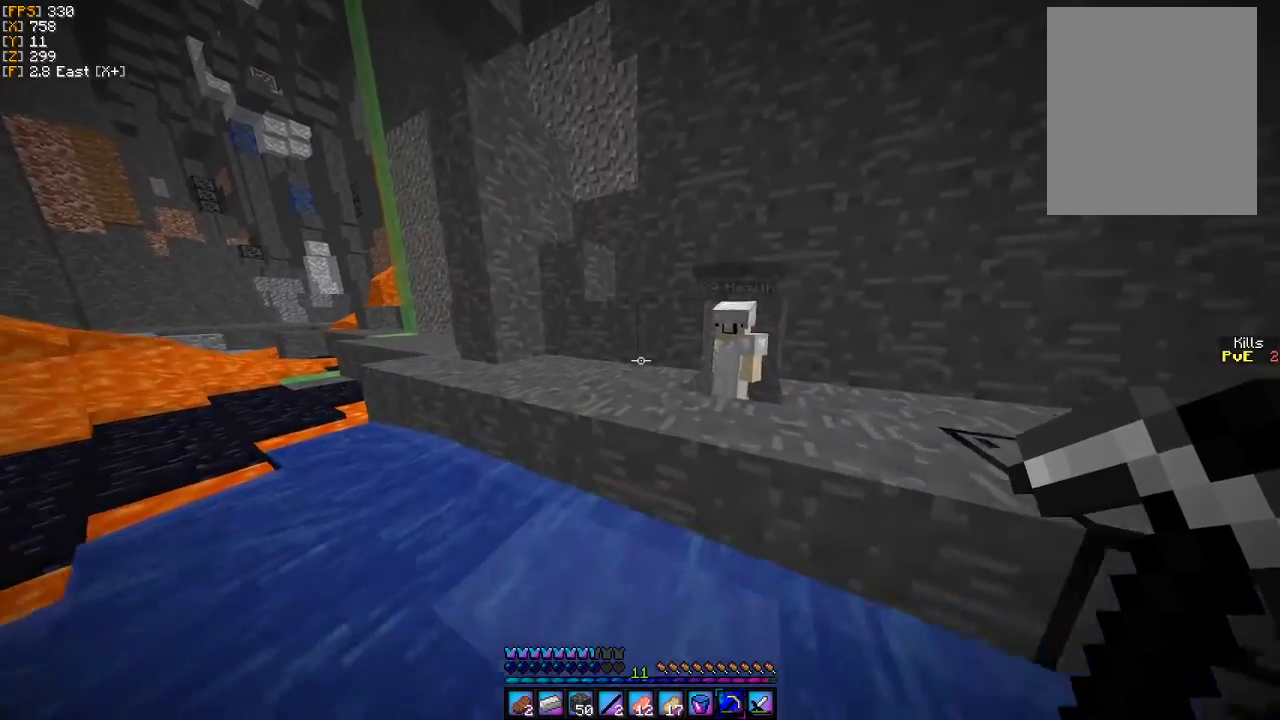
{"keys": ["d", "w"], "mouse": [], "events": []}
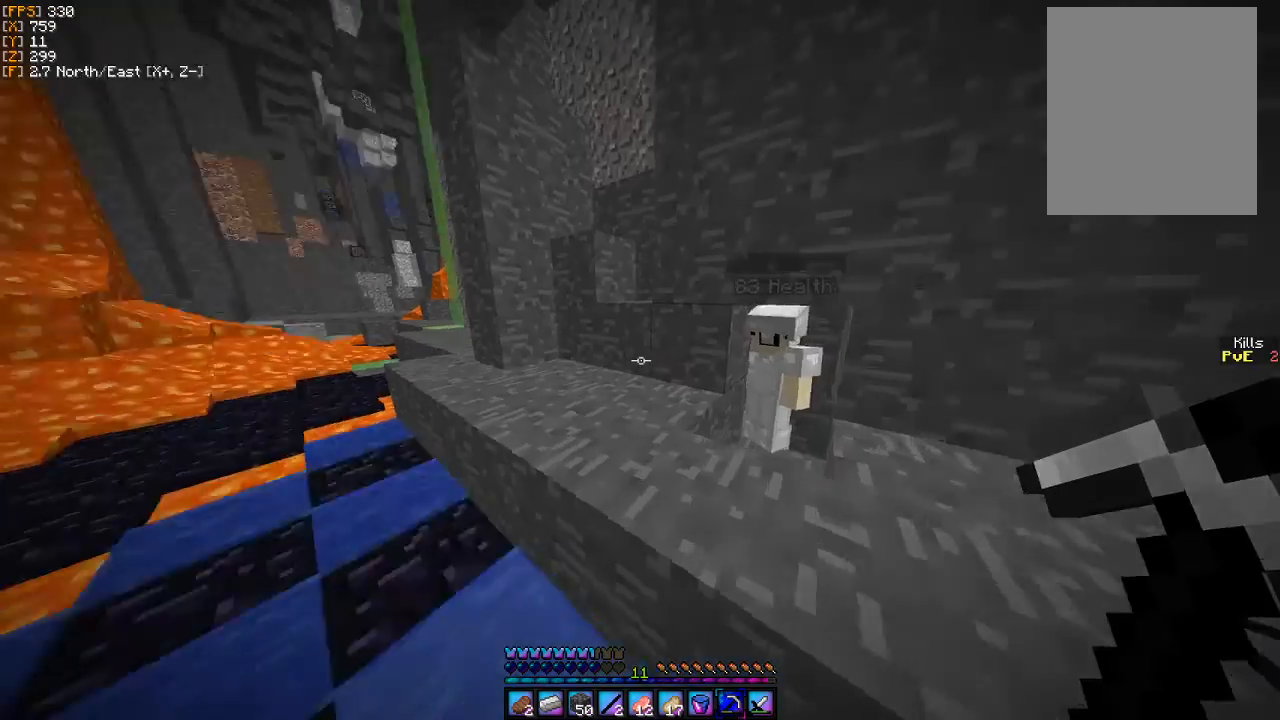
{"keys": [], "mouse": [], "events": [[67, "w", "up"], [467, "d", "up"]]}
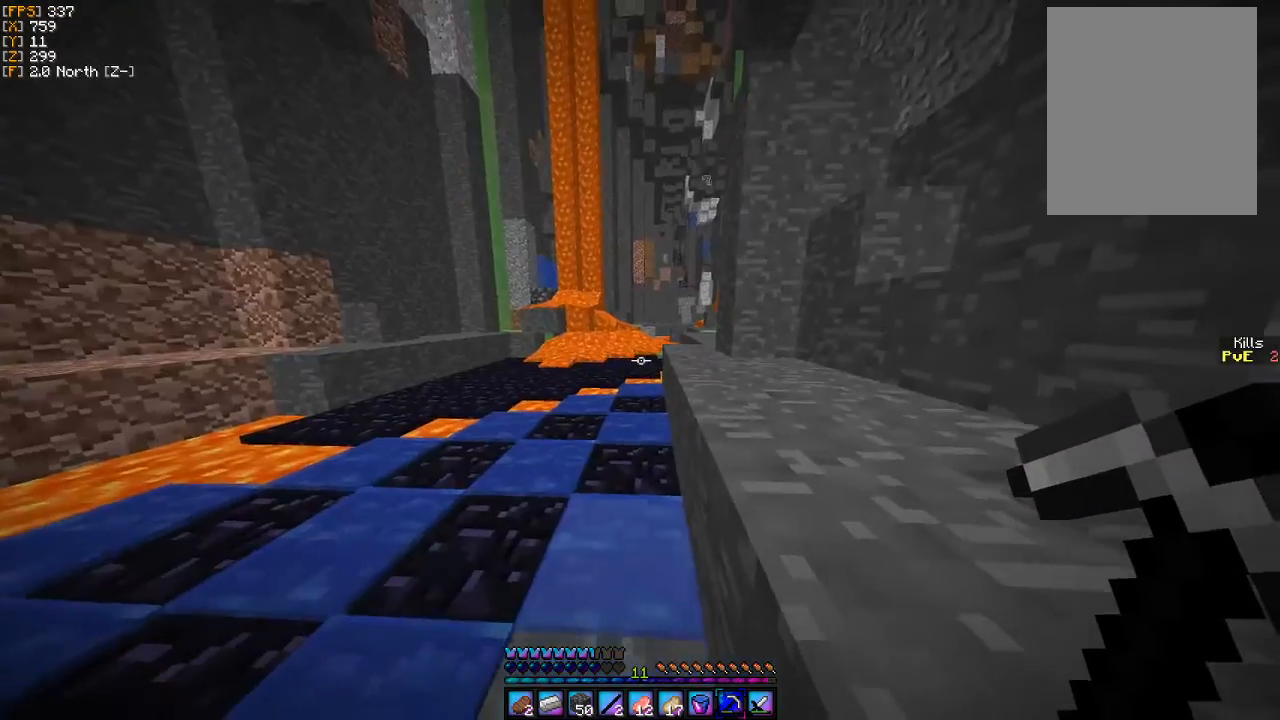
{"keys": [], "mouse": [], "events": []}
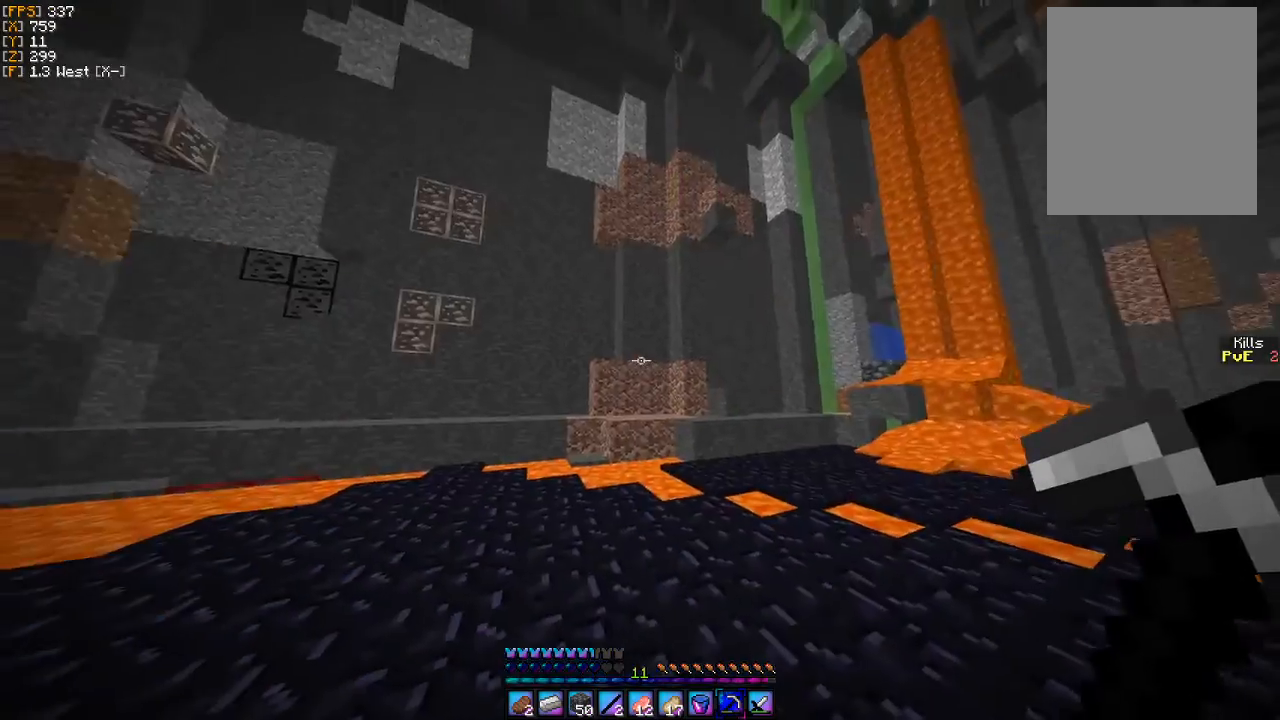
{"keys": [], "mouse": [], "events": []}
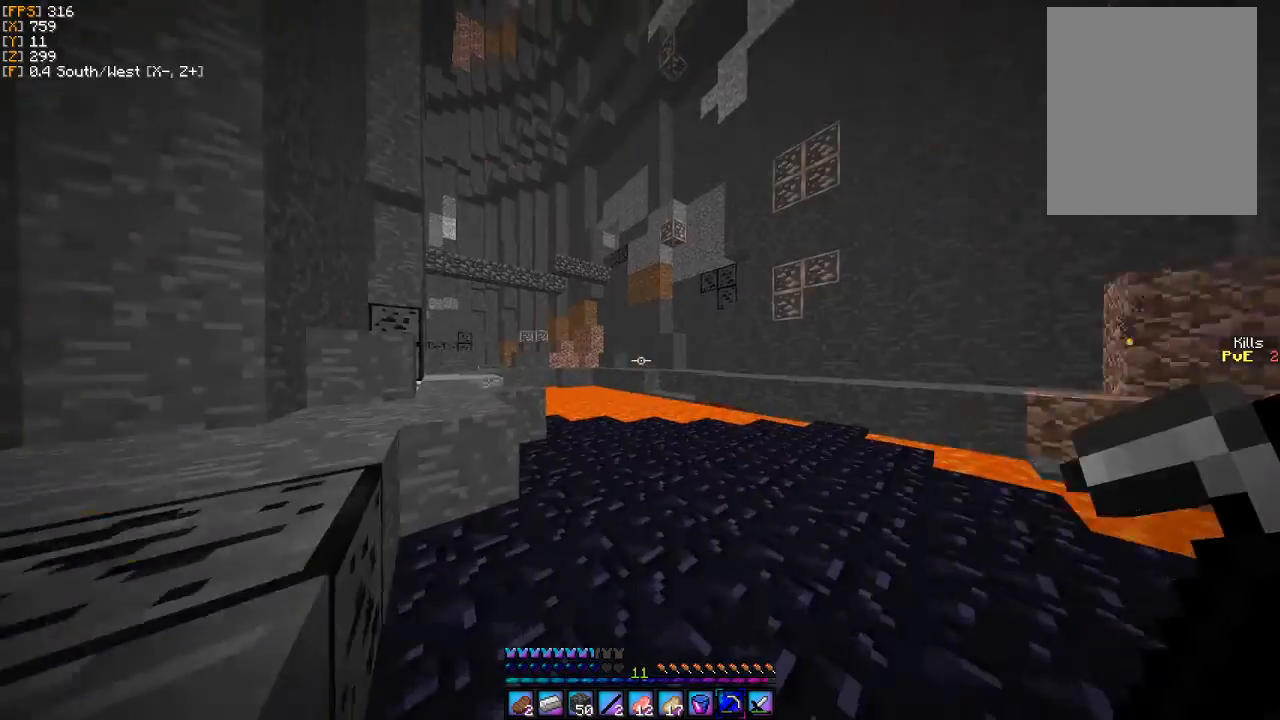
{"keys": [], "mouse": [], "events": [[100, "w", "down"], [300, "w", "up"]]}
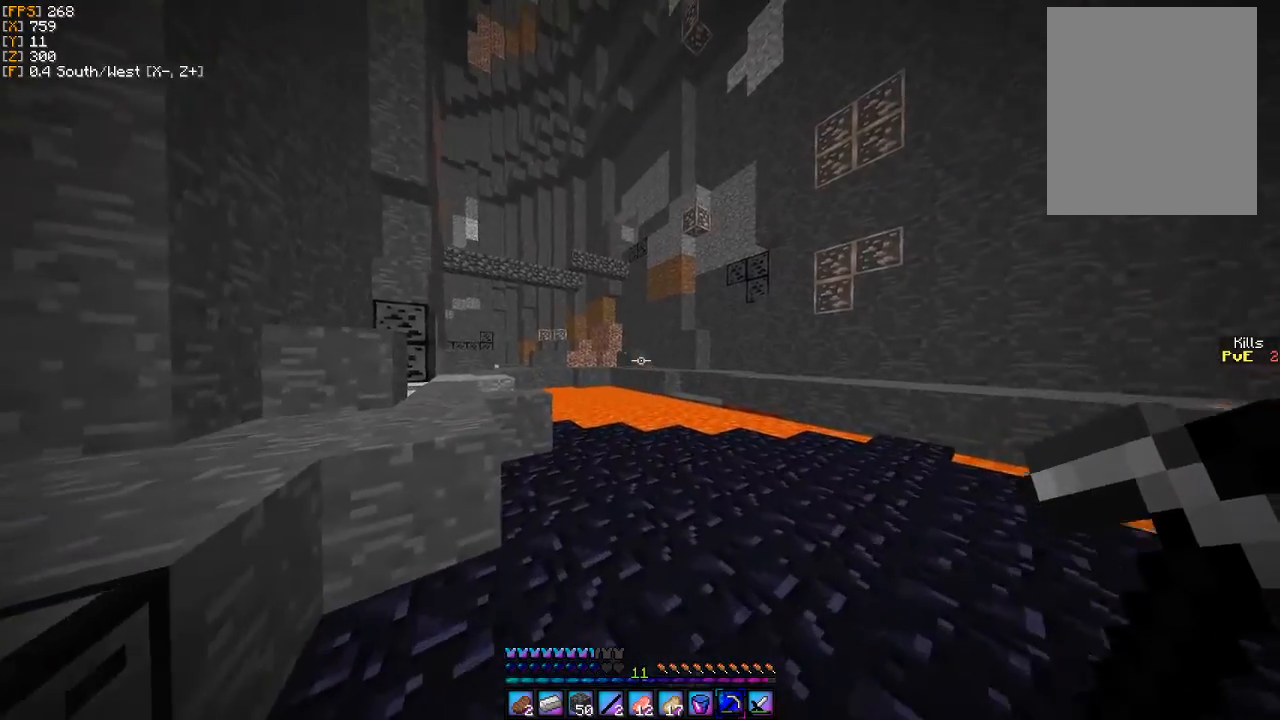
{"keys": [], "mouse": [], "events": [[67, "a", "down"], [233, "w", "down"], [333, "w", "up"], [467, "a", "up"]]}
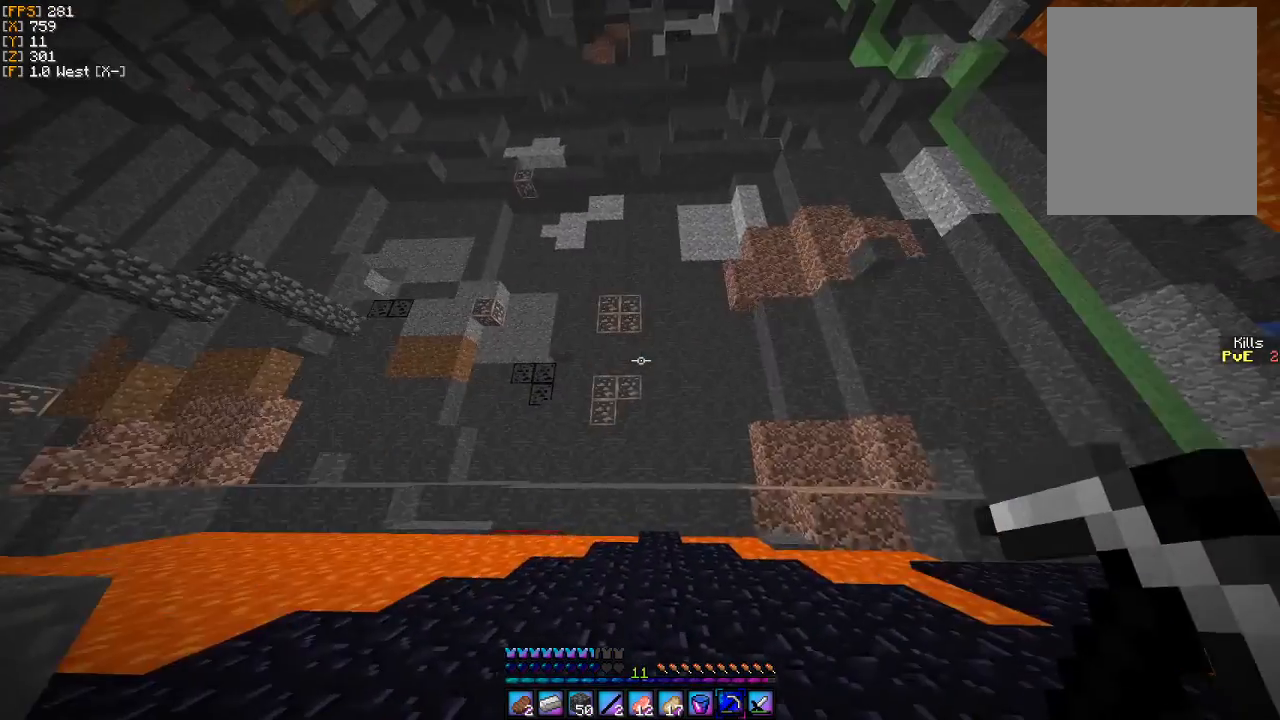
{"keys": ["s"], "mouse": [], "events": [[200, "s", "down"], [367, "a", "down"], [500, "a", "up"]]}
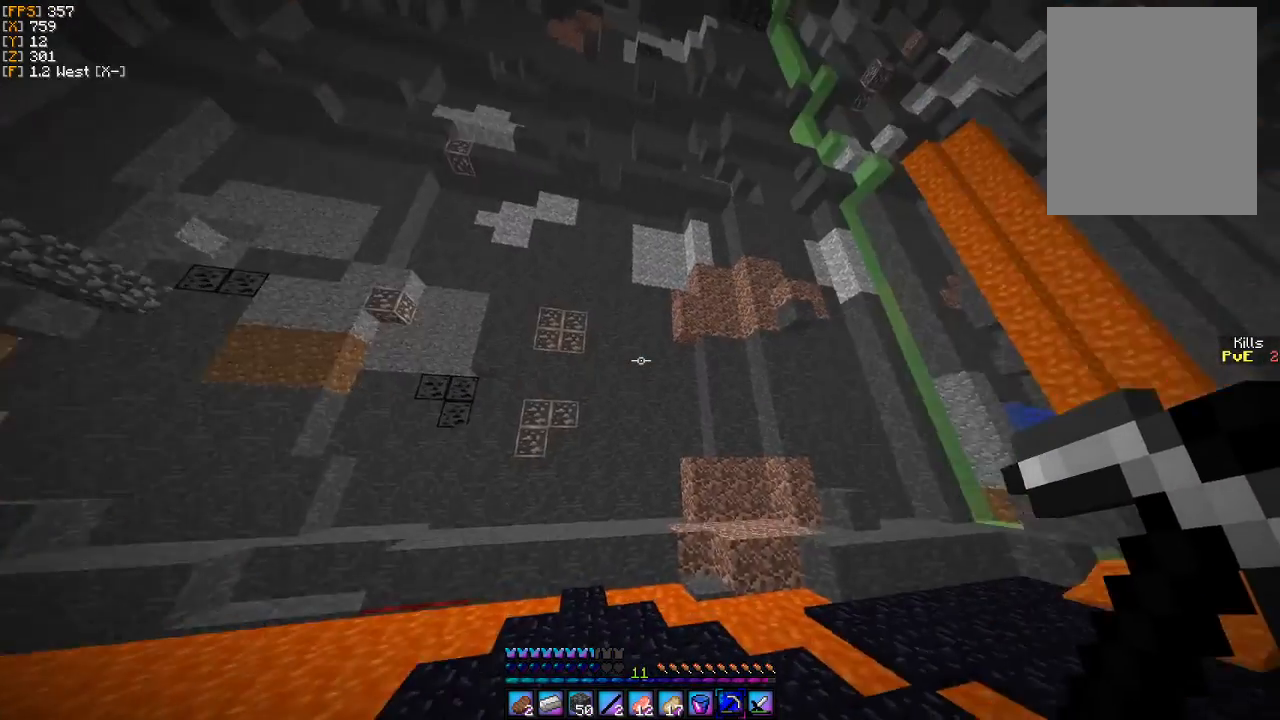
{"keys": [], "mouse": [], "events": [[33, "d", "down"], [200, "d", "up"], [233, "s", "up"]]}
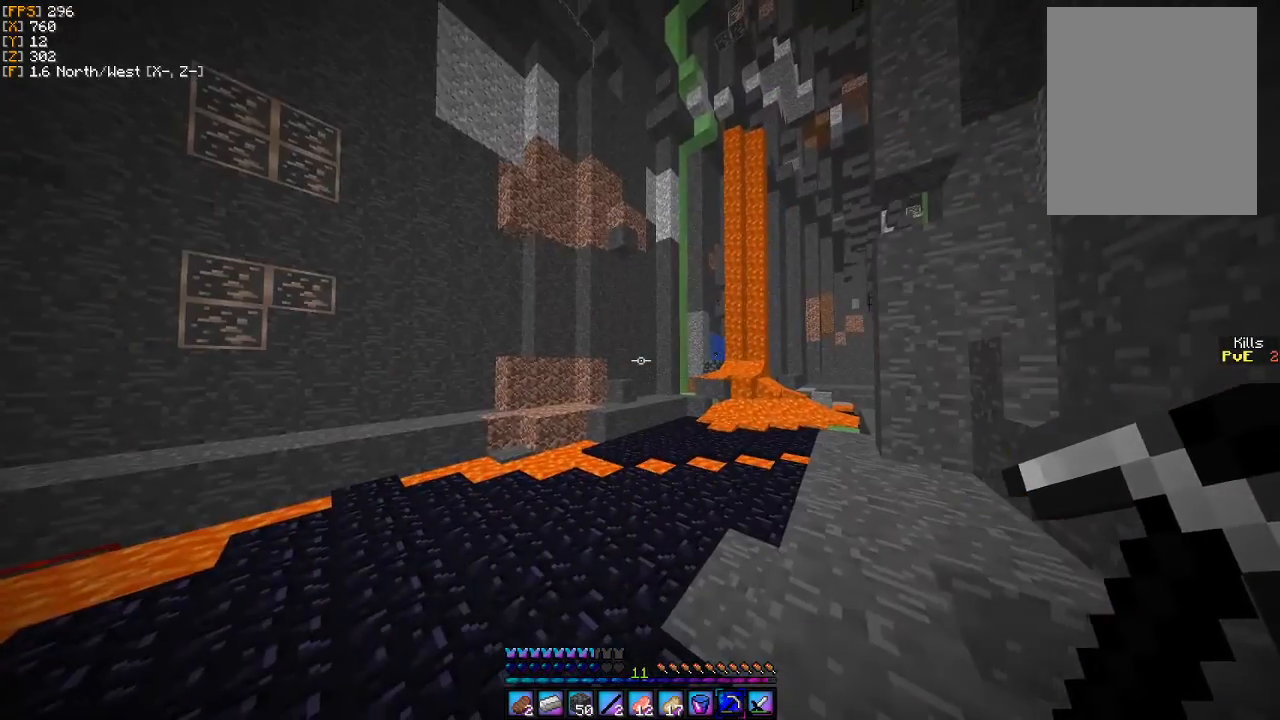
{"keys": ["w"], "mouse": [], "events": [[233, "d", "down"], [300, "w", "down"], [433, "d", "up"]]}
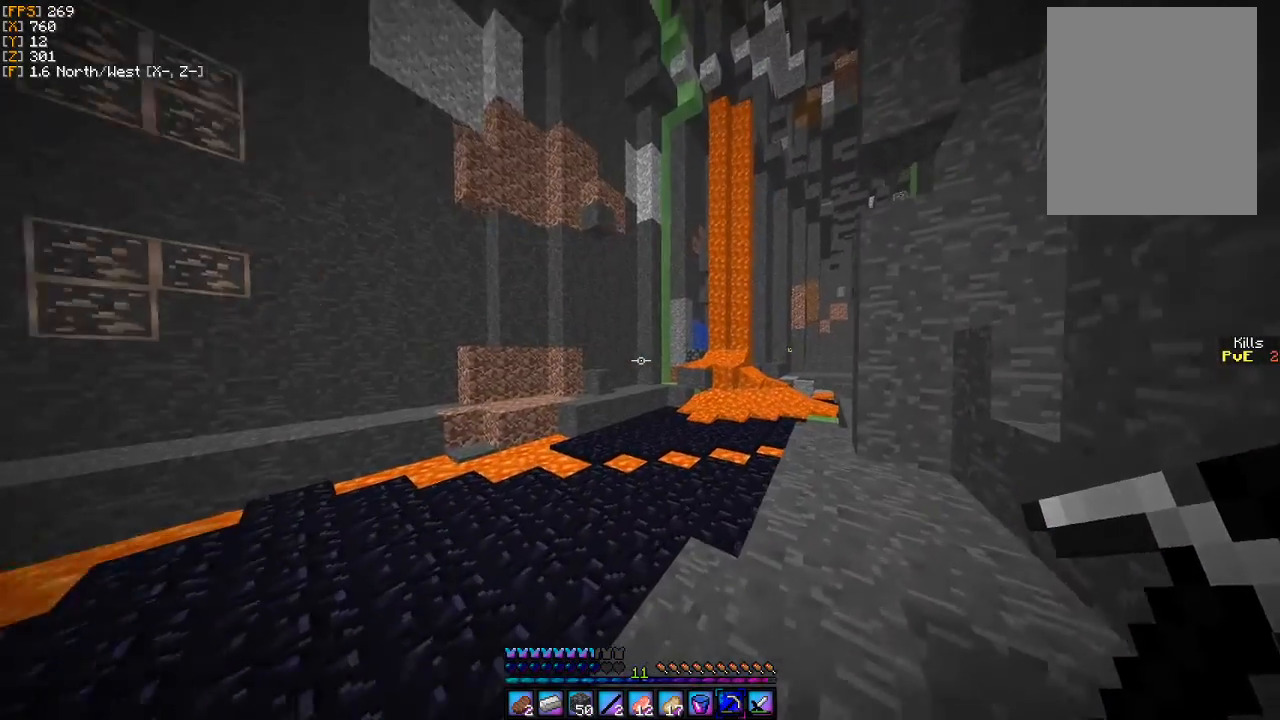
{"keys": ["w"], "mouse": [], "events": [[33, "w", "up"], [467, "w", "down"]]}
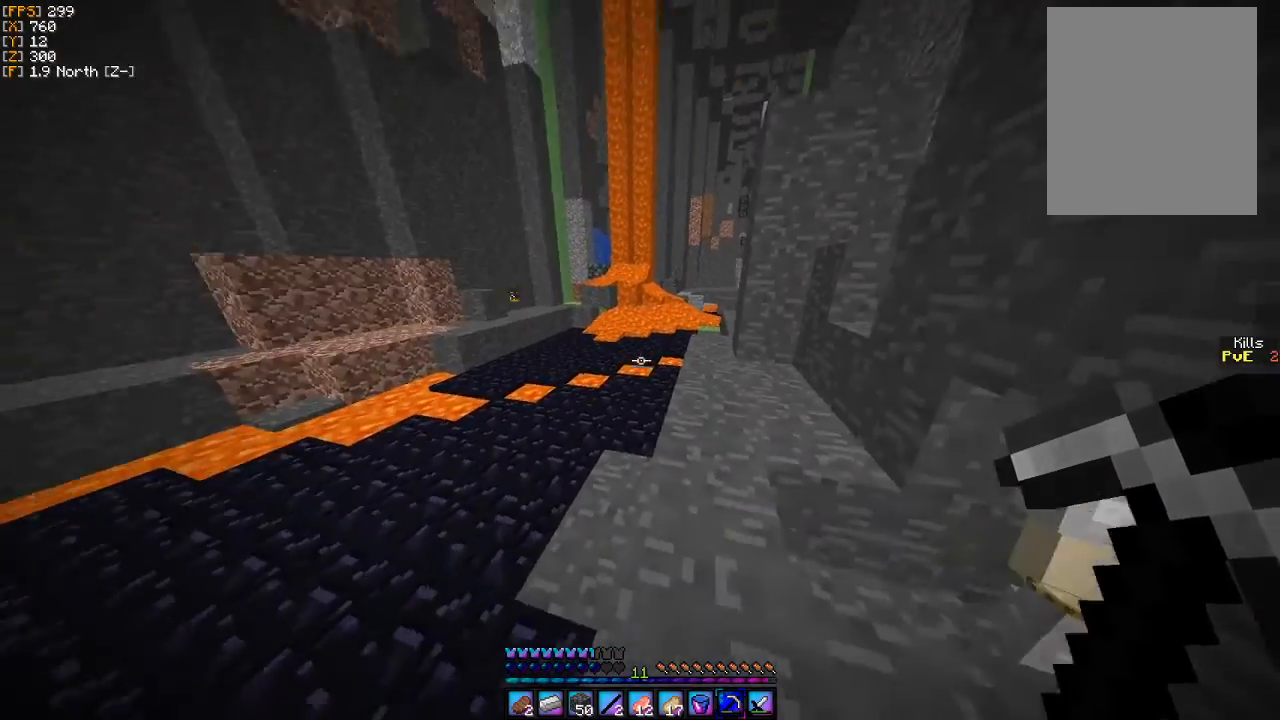
{"keys": ["a", "w"], "mouse": [], "events": [[267, "a", "down"]]}
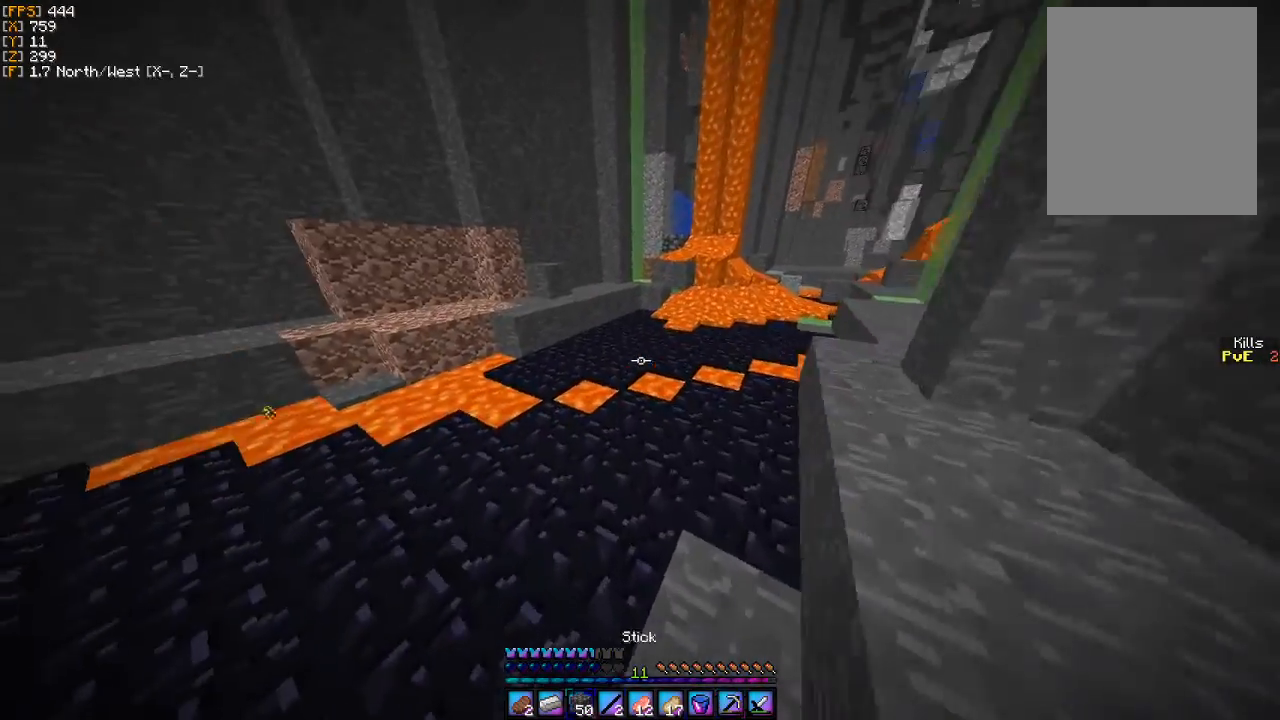
{"keys": [], "mouse": [], "events": [[233, "a", "up"], [233, "w", "up"]]}
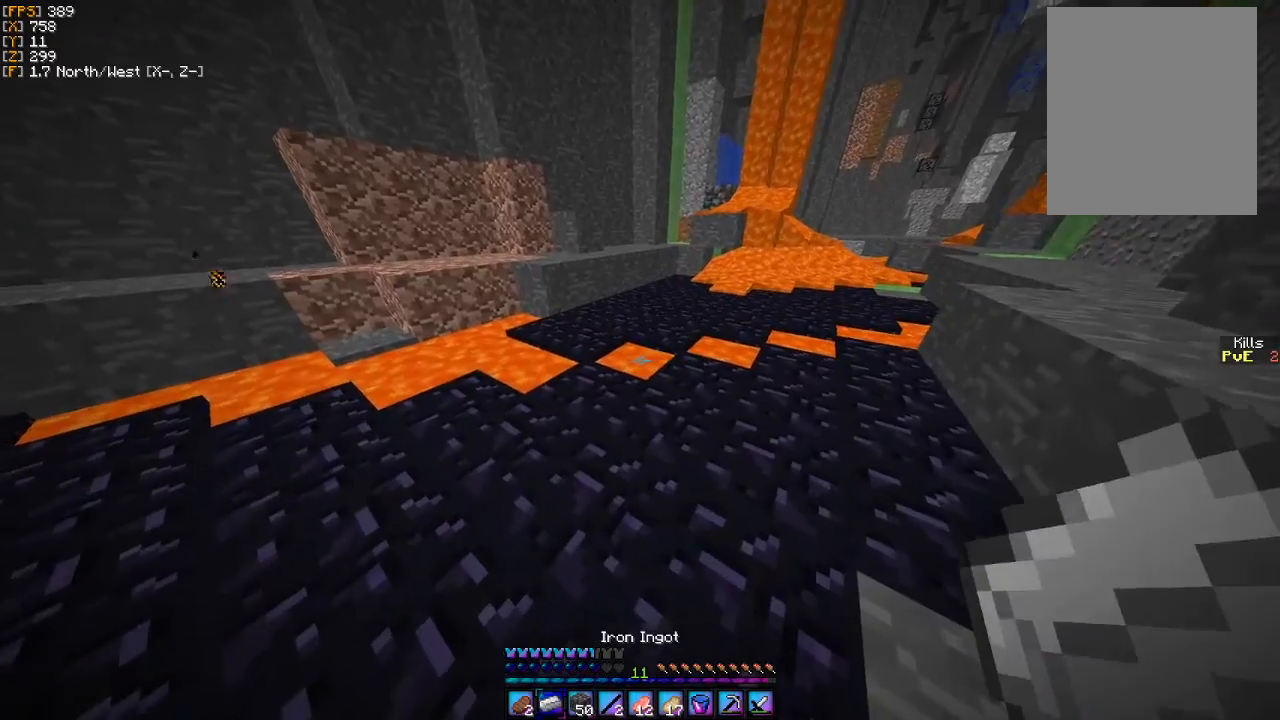
{"keys": [], "mouse": [], "events": [[233, "w", "down"], [400, "w", "up"]]}
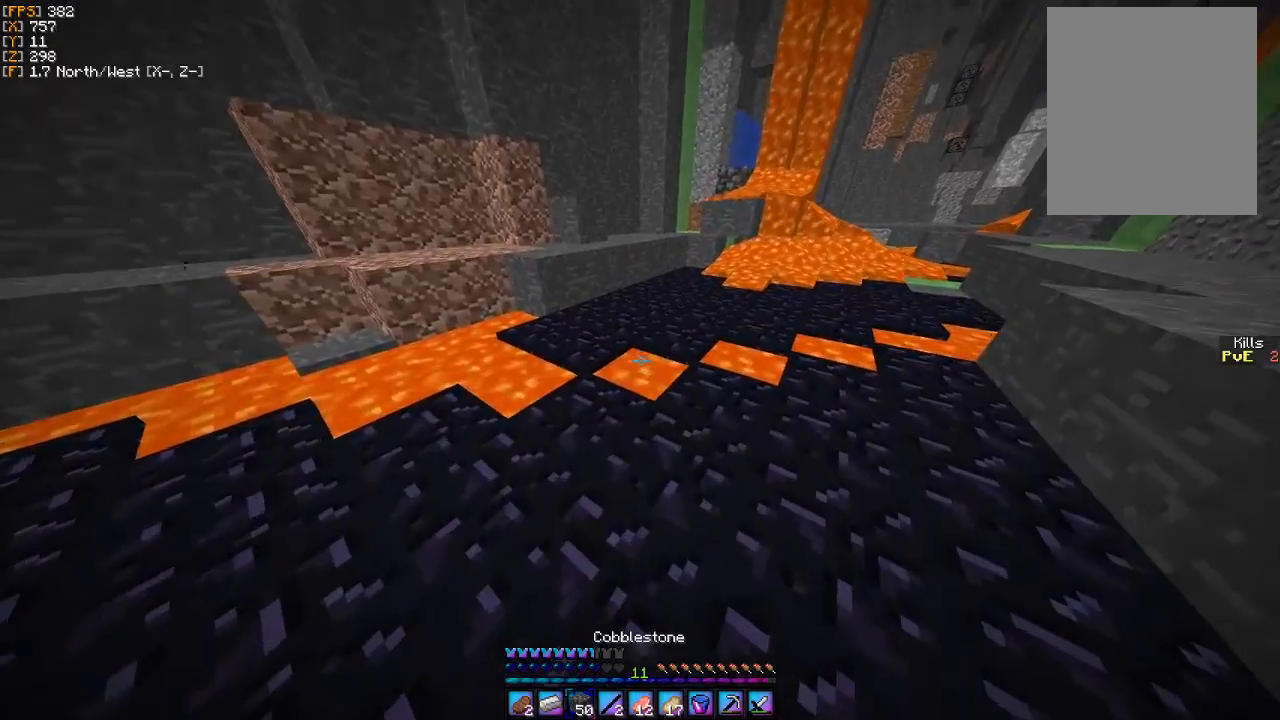
{"keys": [], "mouse": [], "events": [[33, "mouse_right", "down"], [67, "d", "down"], [100, "w", "down"], [133, "mouse_right", "up"], [267, "mouse_right", "down"], [367, "mouse_right", "up"], [433, "d", "up"], [433, "w", "up"]]}
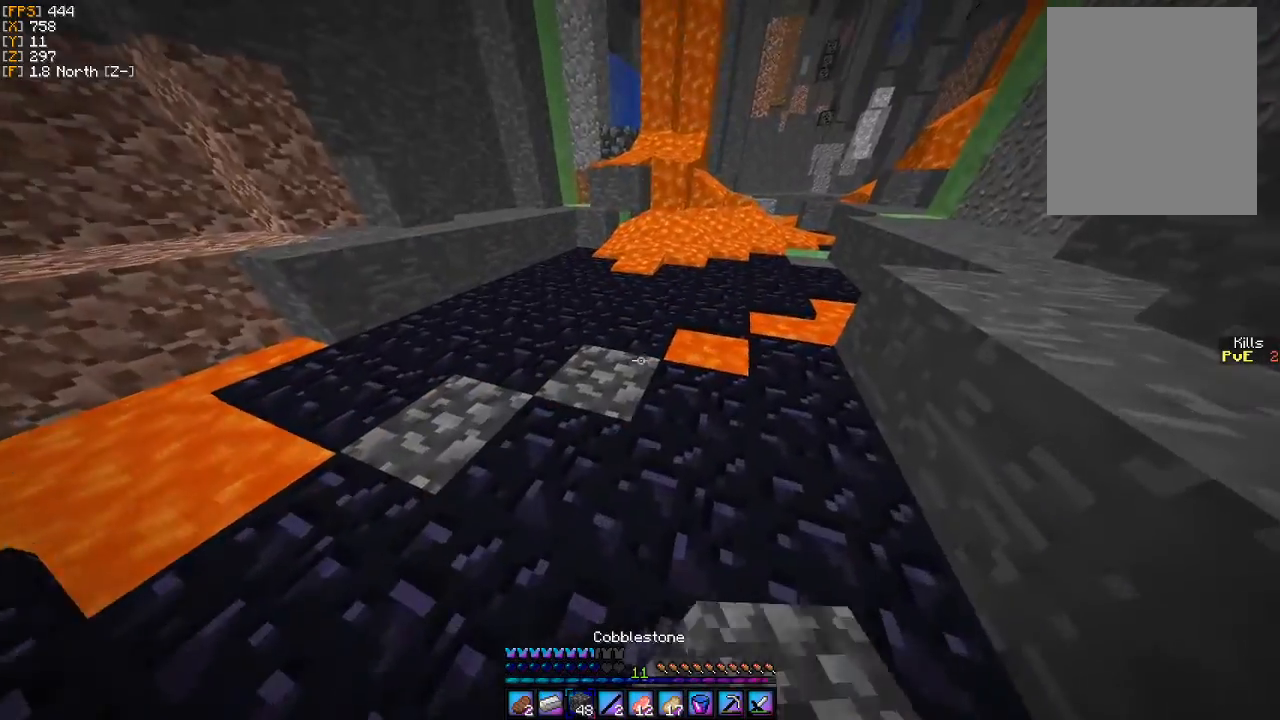
{"keys": [], "mouse": ["right"], "events": [[133, "d", "down"], [133, "w", "down"], [167, "mouse_right", "down"], [233, "mouse_right", "up"], [400, "d", "up"], [467, "mouse_right", "down"], [467, "w", "up"]]}